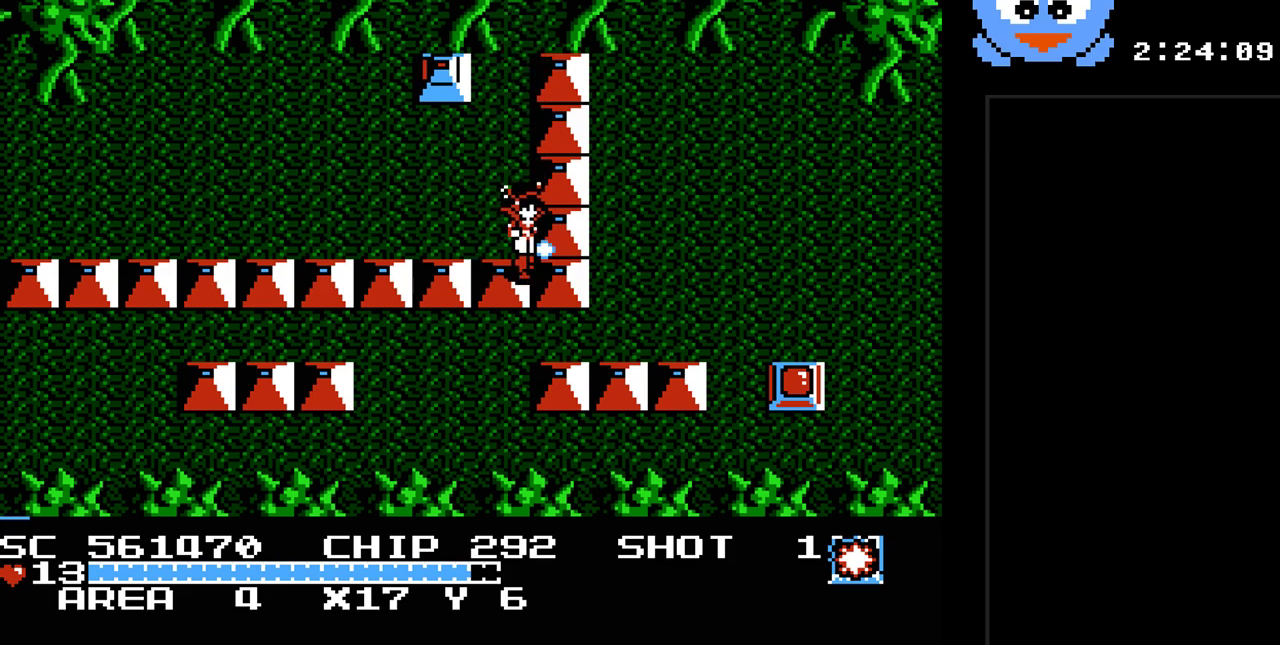
Gameplay with a controller (Nintendo layout); each line is a JSON object with the inputs held at the frame after it. "events" lists button and stick changes between this image and that frame as [ms after this image, input, new state], when the widget could be followed in between. Not read: L3 R3.
{"buttons": ["DPAD_RIGHT"], "events": [[83, "DPAD_RIGHT", "up"], [217, "DPAD_LEFT", "down"], [250, "DPAD_DOWN", "up"], [250, "Y", "up"], [317, "DPAD_UP", "down"], [450, "DPAD_LEFT", "up"], [483, "DPAD_RIGHT", "down"], [500, "DPAD_UP", "up"]]}
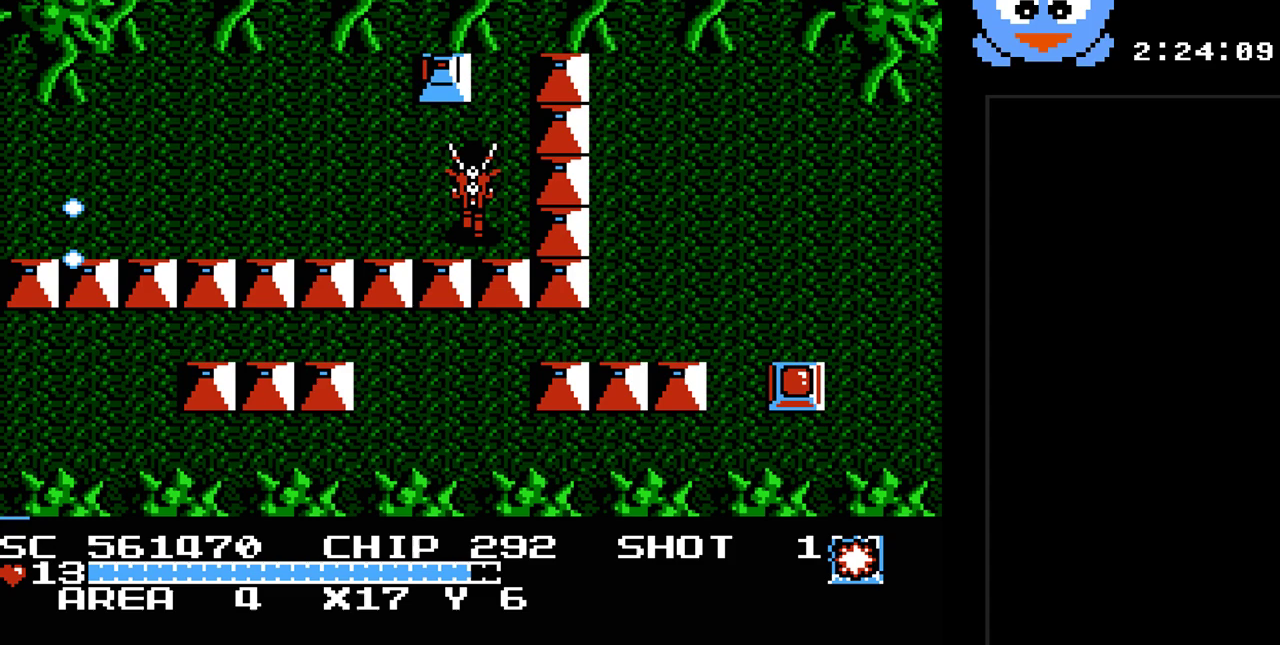
{"buttons": ["DPAD_RIGHT"], "events": [[233, "DPAD_RIGHT", "up"], [450, "DPAD_RIGHT", "down"]]}
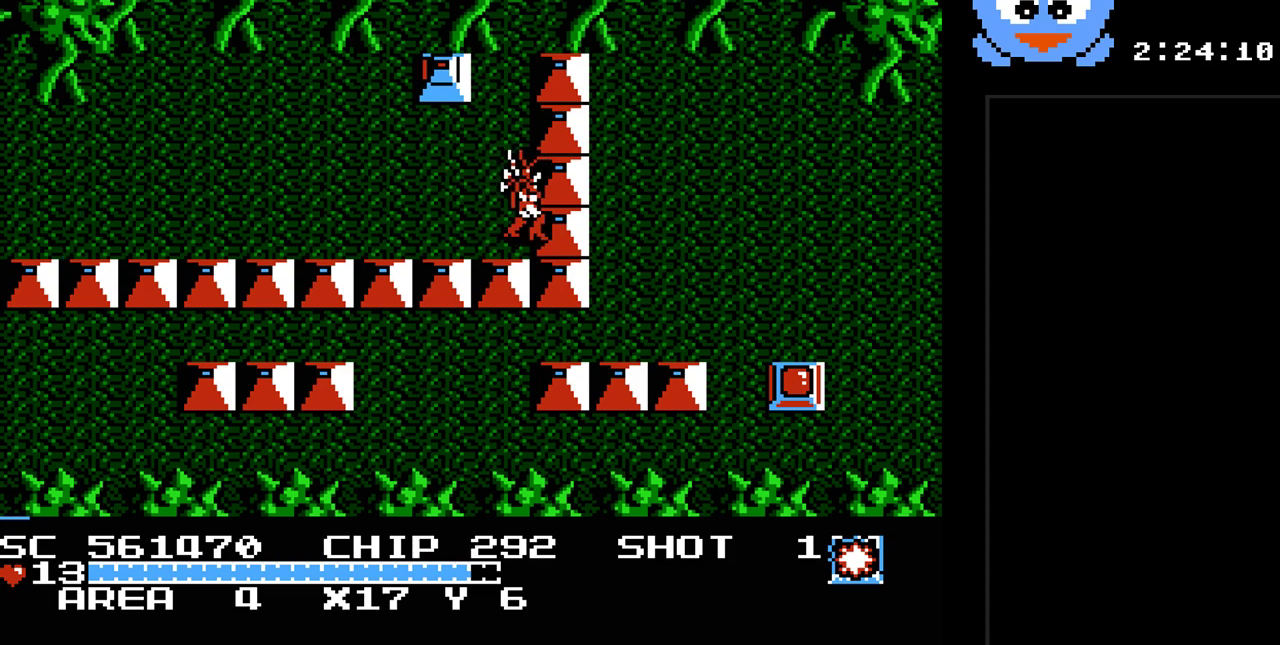
{"buttons": ["DPAD_DOWN", "DPAD_RIGHT"], "events": [[83, "DPAD_UP", "down"], [117, "DPAD_RIGHT", "up"], [250, "DPAD_RIGHT", "down"], [283, "DPAD_UP", "up"], [367, "DPAD_DOWN", "down"]]}
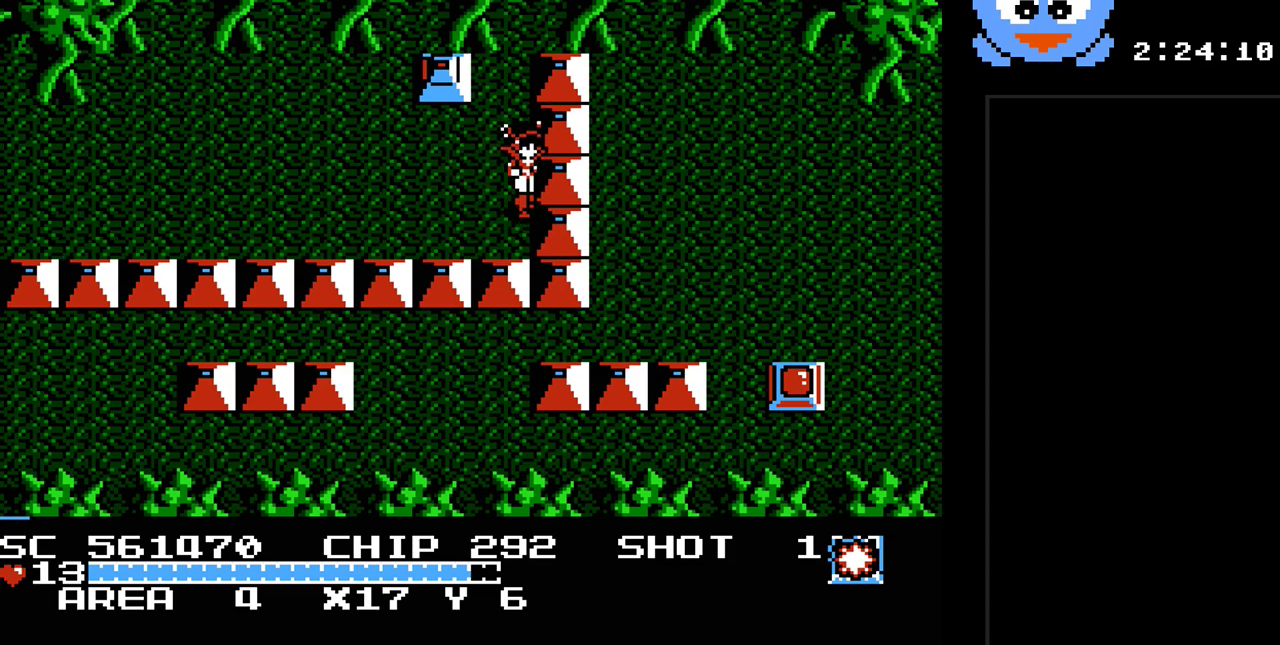
{"buttons": ["DPAD_DOWN", "DPAD_RIGHT"], "events": [[33, "DPAD_DOWN", "up"], [100, "DPAD_UP", "down"], [167, "DPAD_RIGHT", "up"], [283, "DPAD_RIGHT", "down"], [317, "DPAD_UP", "up"], [383, "DPAD_DOWN", "down"]]}
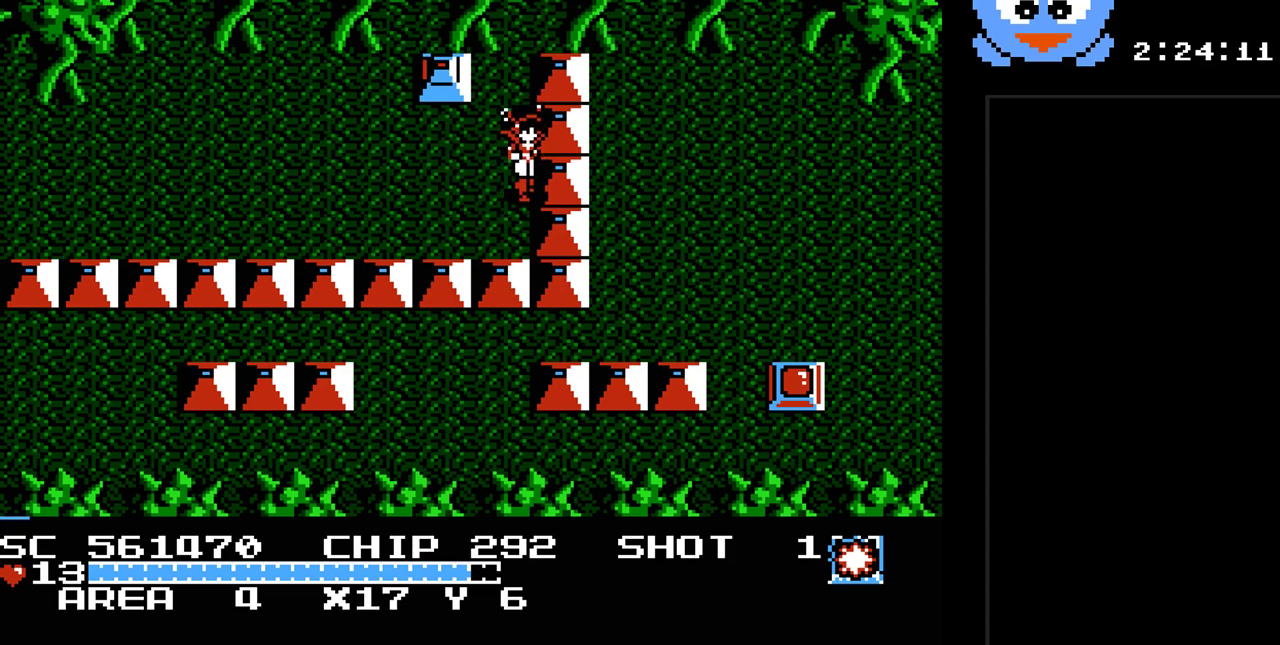
{"buttons": ["DPAD_UP"], "events": [[17, "DPAD_RIGHT", "up"], [200, "DPAD_RIGHT", "down"], [267, "DPAD_DOWN", "up"], [333, "DPAD_RIGHT", "up"], [333, "DPAD_UP", "down"]]}
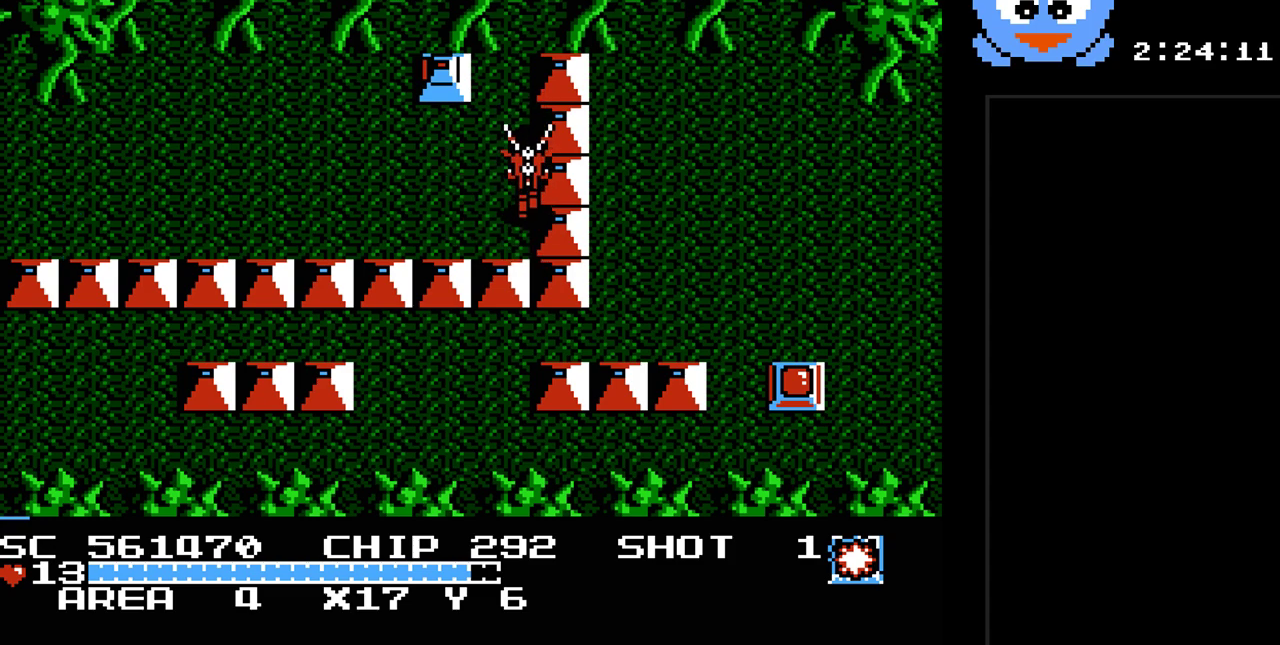
{"buttons": ["DPAD_DOWN", "DPAD_LEFT"], "events": [[150, "DPAD_RIGHT", "down"], [183, "DPAD_UP", "up"], [217, "DPAD_DOWN", "down"], [217, "DPAD_RIGHT", "up"], [317, "DPAD_LEFT", "down"]]}
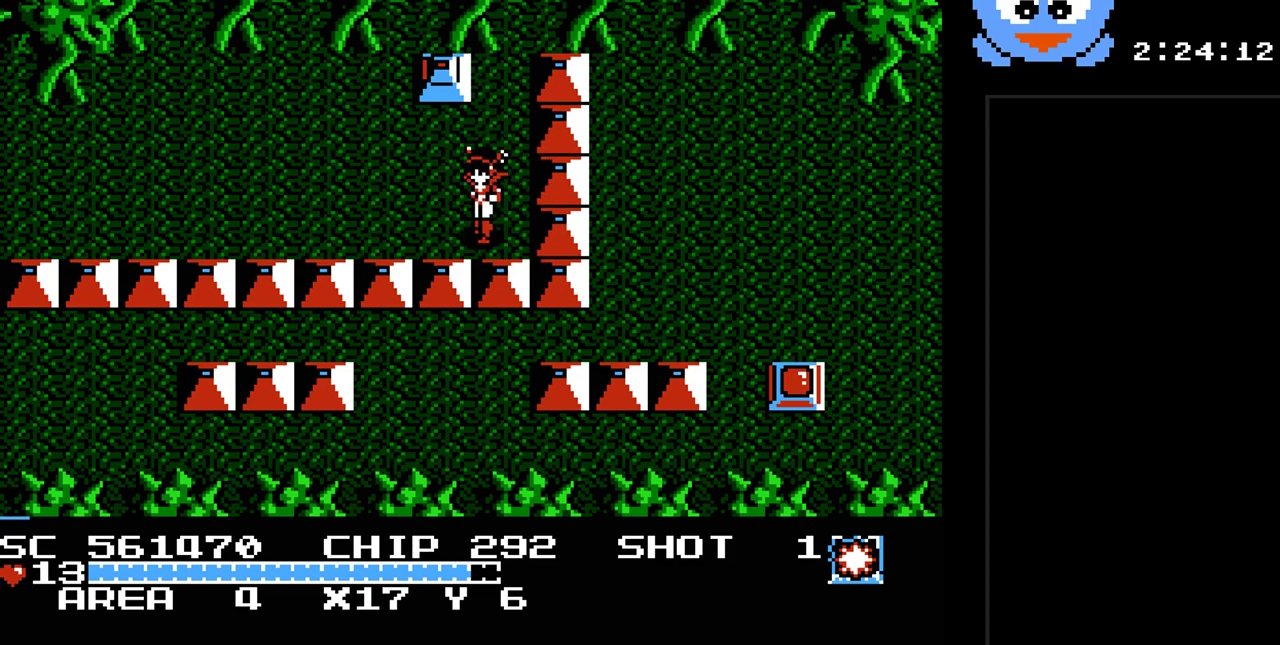
{"buttons": ["DPAD_DOWN", "DPAD_LEFT"], "events": [[133, "DPAD_LEFT", "up"], [283, "DPAD_LEFT", "down"]]}
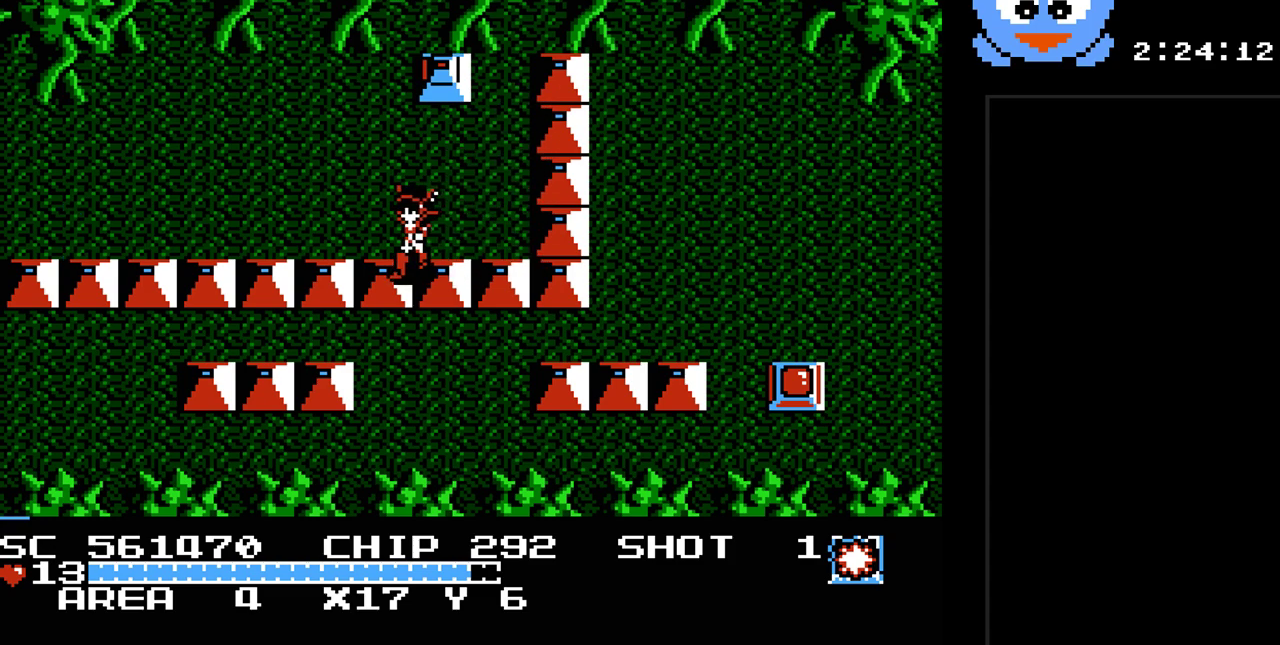
{"buttons": ["DPAD_LEFT"], "events": [[333, "DPAD_DOWN", "up"]]}
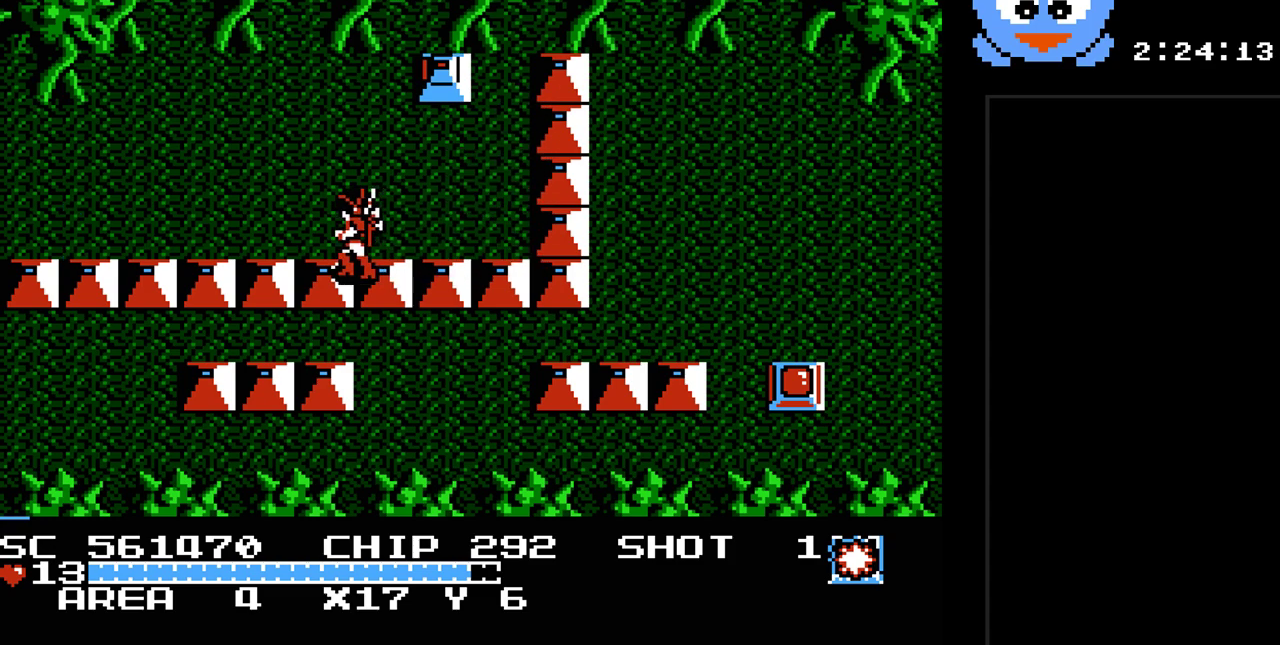
{"buttons": ["DPAD_DOWN", "DPAD_LEFT"], "events": [[83, "DPAD_DOWN", "down"], [350, "DPAD_DOWN", "up"], [417, "DPAD_DOWN", "down"]]}
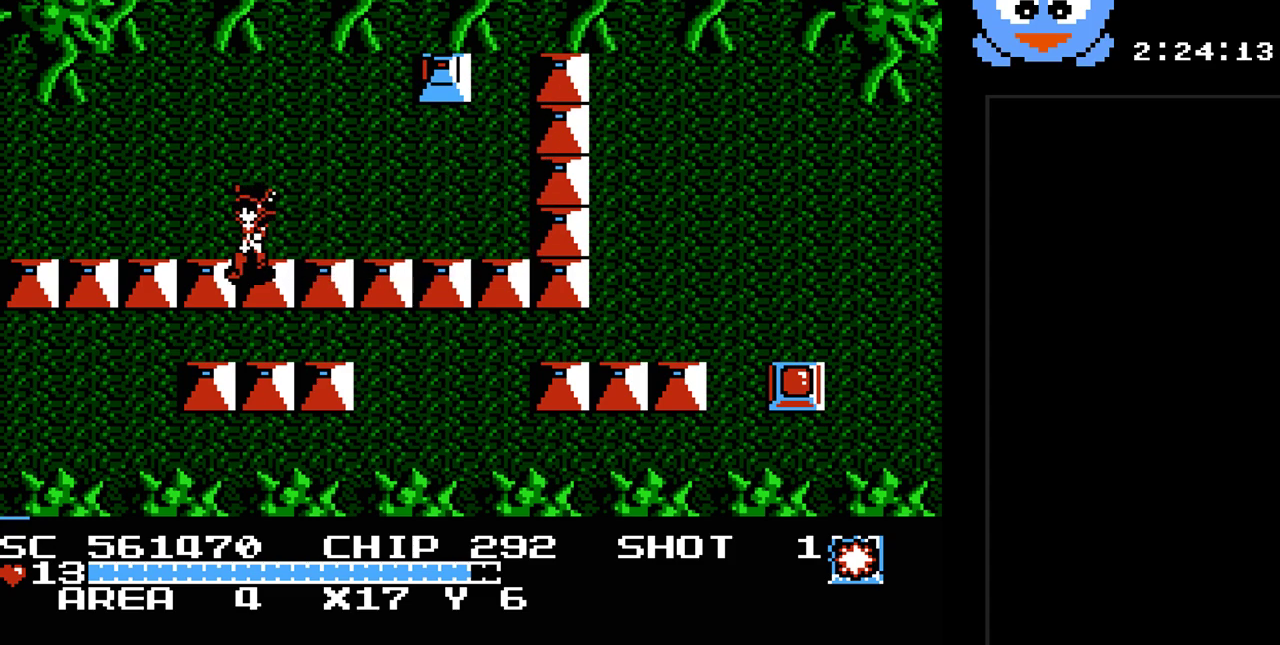
{"buttons": ["DPAD_DOWN"], "events": [[83, "DPAD_LEFT", "up"], [133, "DPAD_RIGHT", "down"], [233, "DPAD_DOWN", "up"], [467, "DPAD_DOWN", "down"], [483, "DPAD_RIGHT", "up"]]}
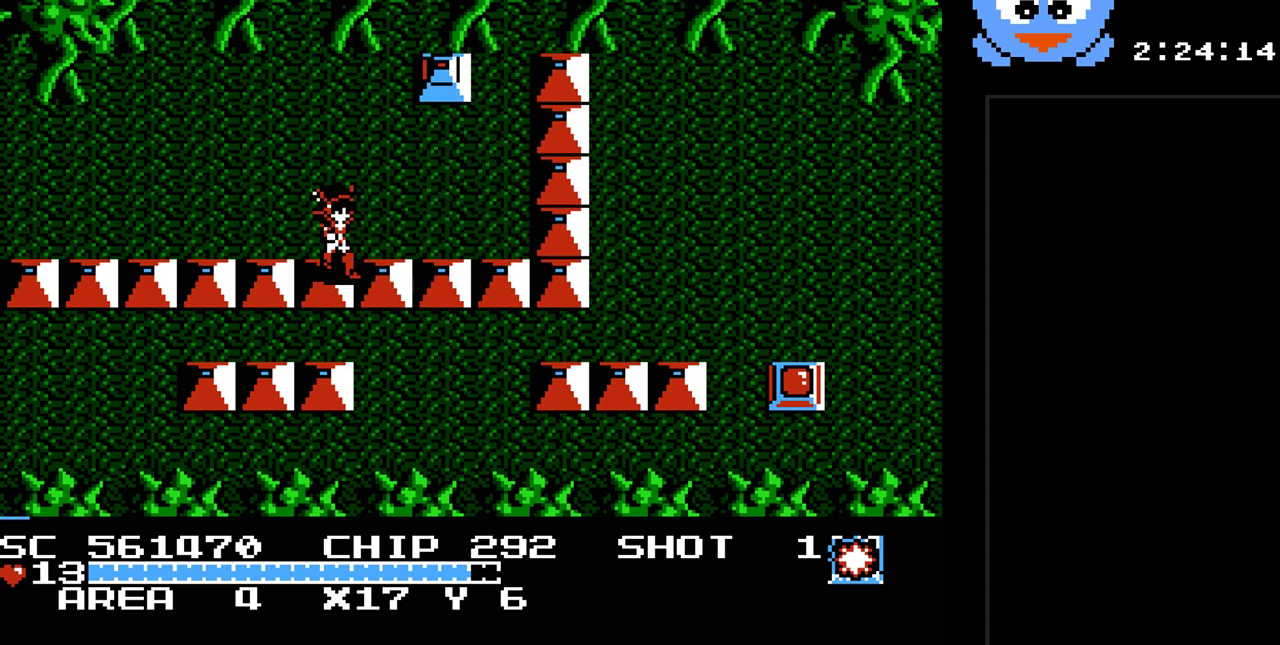
{"buttons": ["DPAD_DOWN", "DPAD_RIGHT"], "events": [[217, "DPAD_RIGHT", "down"]]}
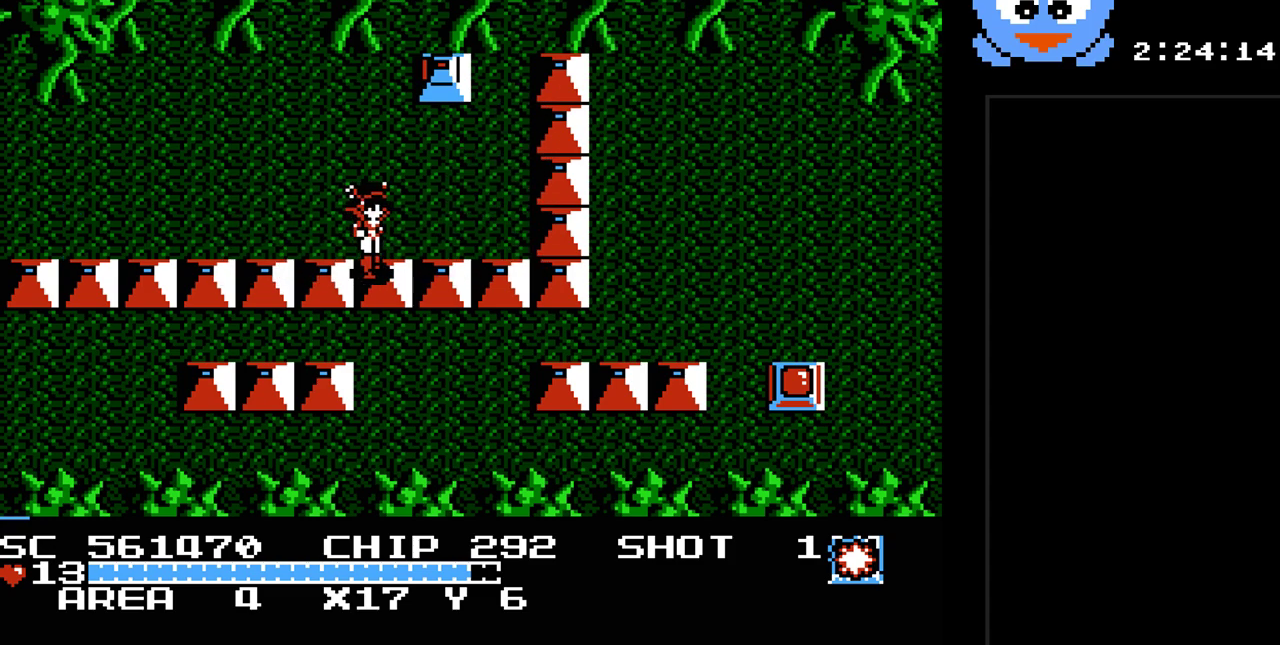
{"buttons": ["DPAD_DOWN", "DPAD_RIGHT"], "events": [[200, "DPAD_DOWN", "up"], [283, "DPAD_DOWN", "down"], [383, "DPAD_RIGHT", "up"], [417, "DPAD_RIGHT", "down"]]}
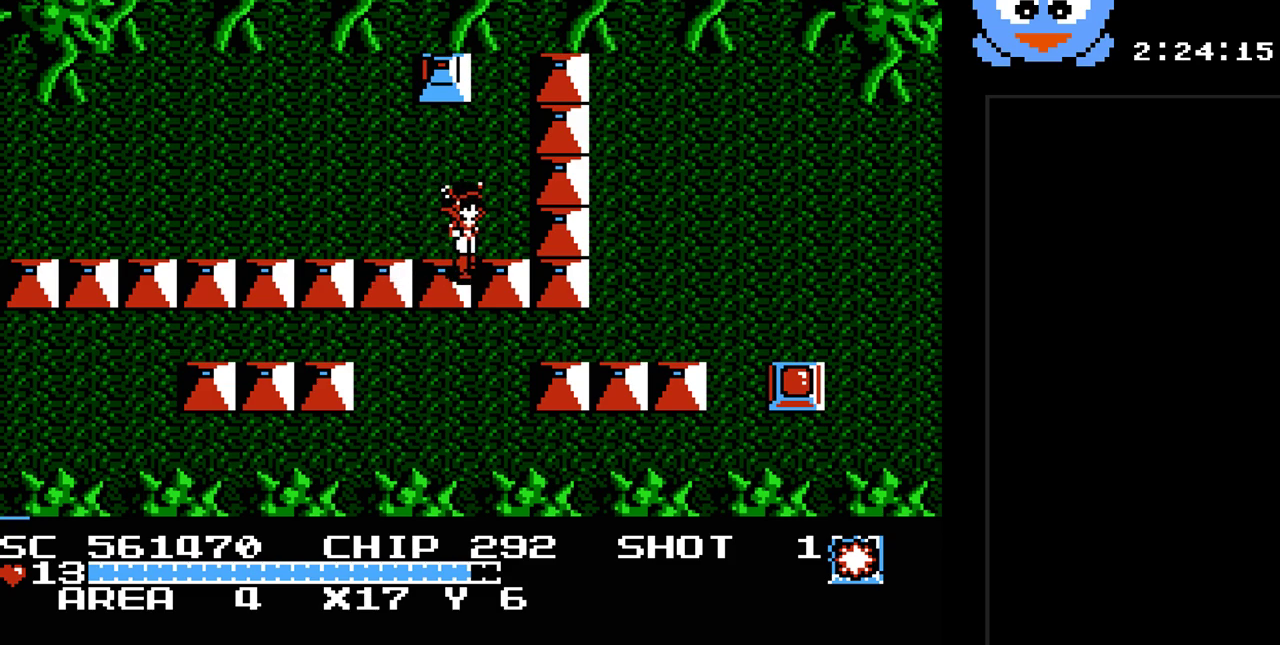
{"buttons": ["DPAD_DOWN", "DPAD_LEFT"], "events": [[333, "DPAD_RIGHT", "up"], [367, "DPAD_LEFT", "down"]]}
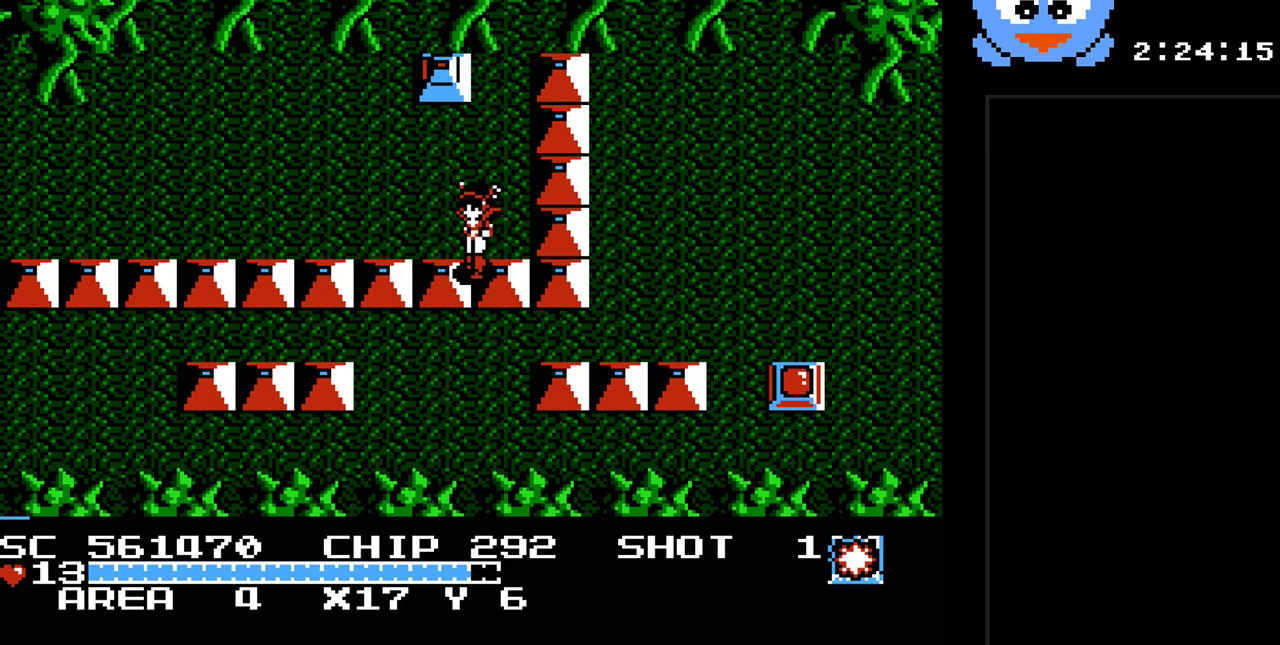
{"buttons": ["DPAD_LEFT"], "events": [[383, "DPAD_DOWN", "up"]]}
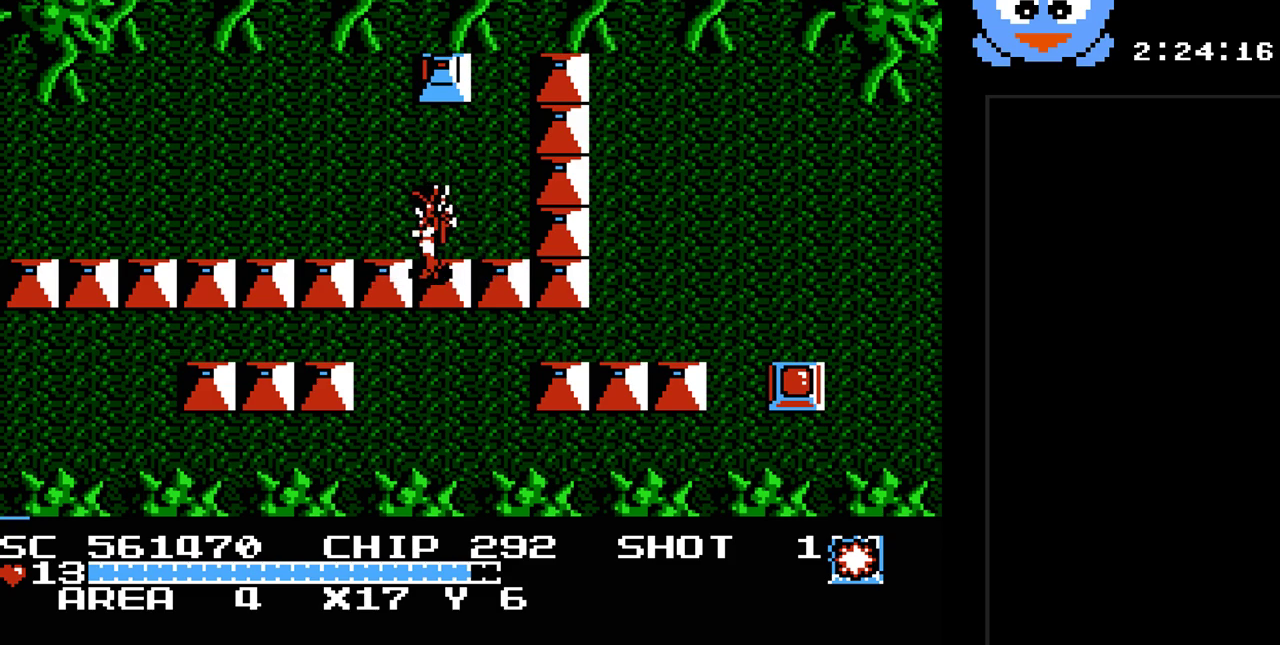
{"buttons": ["DPAD_LEFT"], "events": [[67, "DPAD_DOWN", "down"], [333, "DPAD_DOWN", "up"]]}
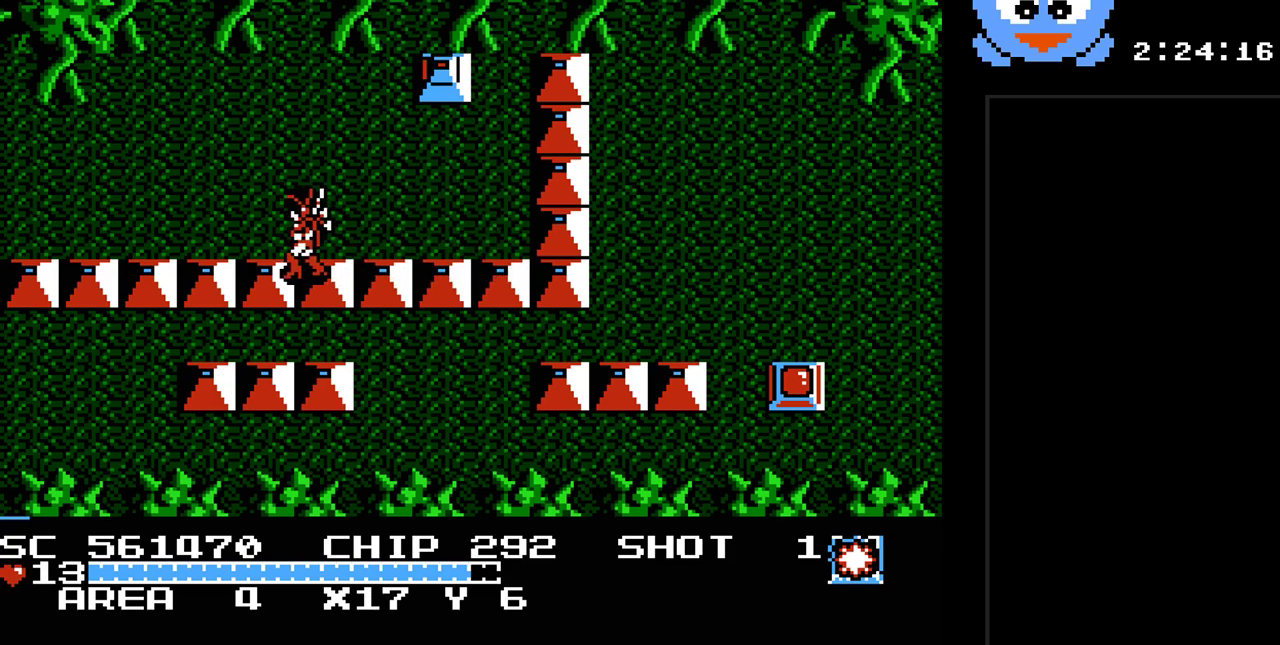
{"buttons": ["DPAD_DOWN", "DPAD_LEFT"], "events": [[117, "DPAD_DOWN", "down"], [300, "DPAD_LEFT", "up"], [467, "DPAD_LEFT", "down"]]}
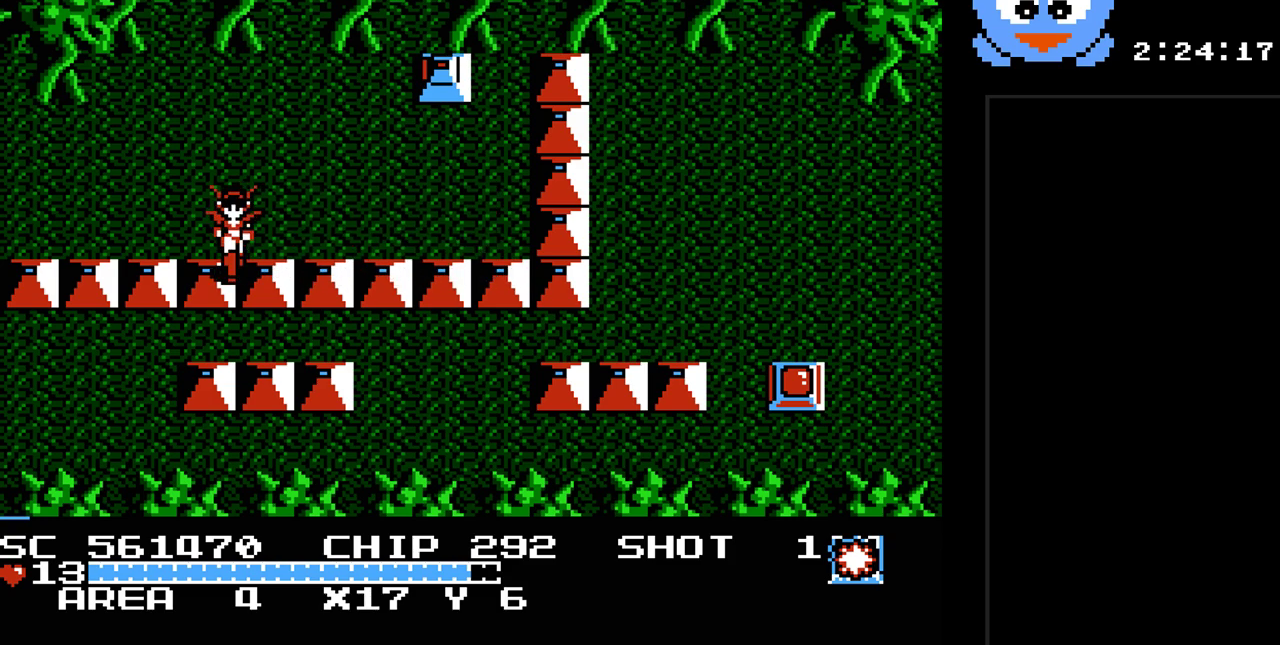
{"buttons": ["DPAD_RIGHT"], "events": [[33, "DPAD_DOWN", "up"], [133, "DPAD_DOWN", "down"], [167, "DPAD_LEFT", "up"], [183, "DPAD_RIGHT", "down"], [217, "DPAD_DOWN", "up"]]}
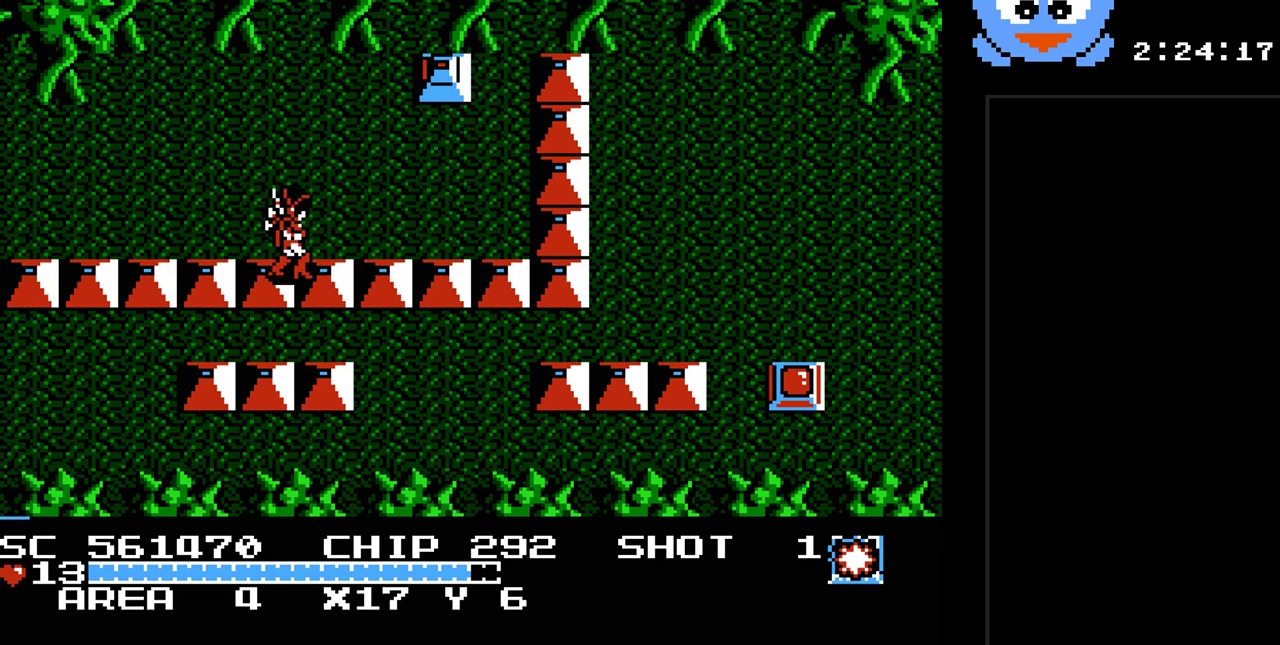
{"buttons": ["DPAD_DOWN", "DPAD_RIGHT"], "events": [[233, "DPAD_DOWN", "down"], [300, "DPAD_RIGHT", "up"], [400, "DPAD_RIGHT", "down"]]}
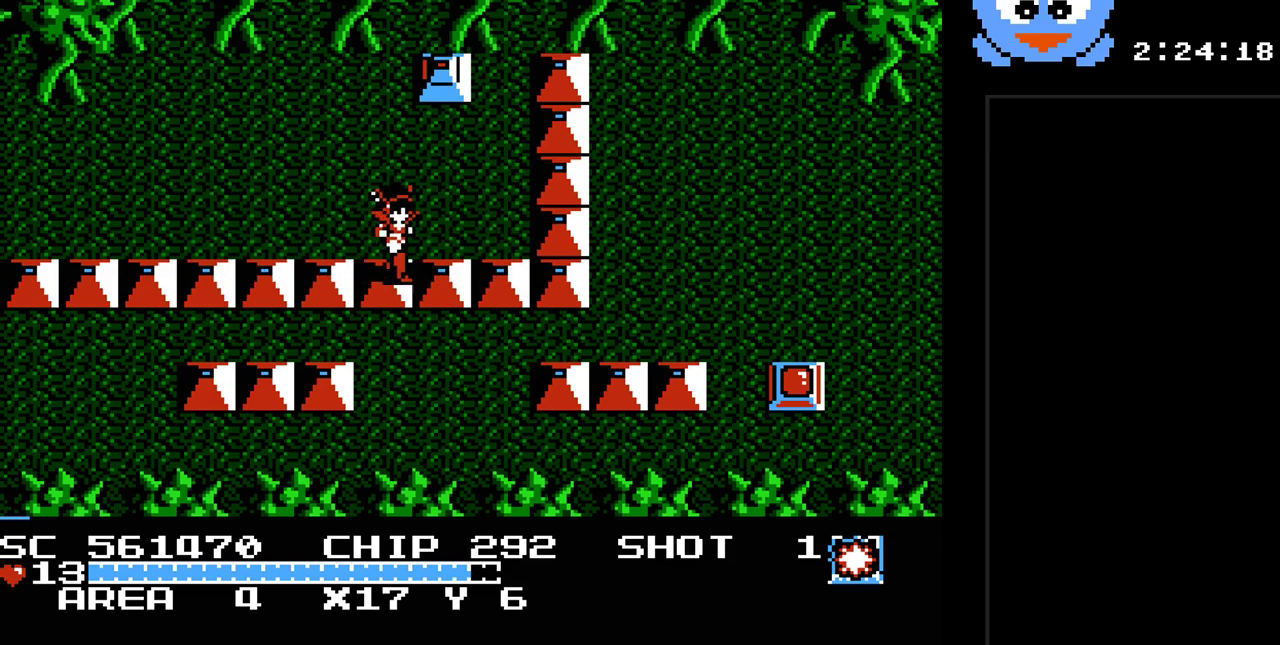
{"buttons": ["DPAD_DOWN", "DPAD_RIGHT"], "events": [[83, "DPAD_DOWN", "up"], [250, "DPAD_DOWN", "down"]]}
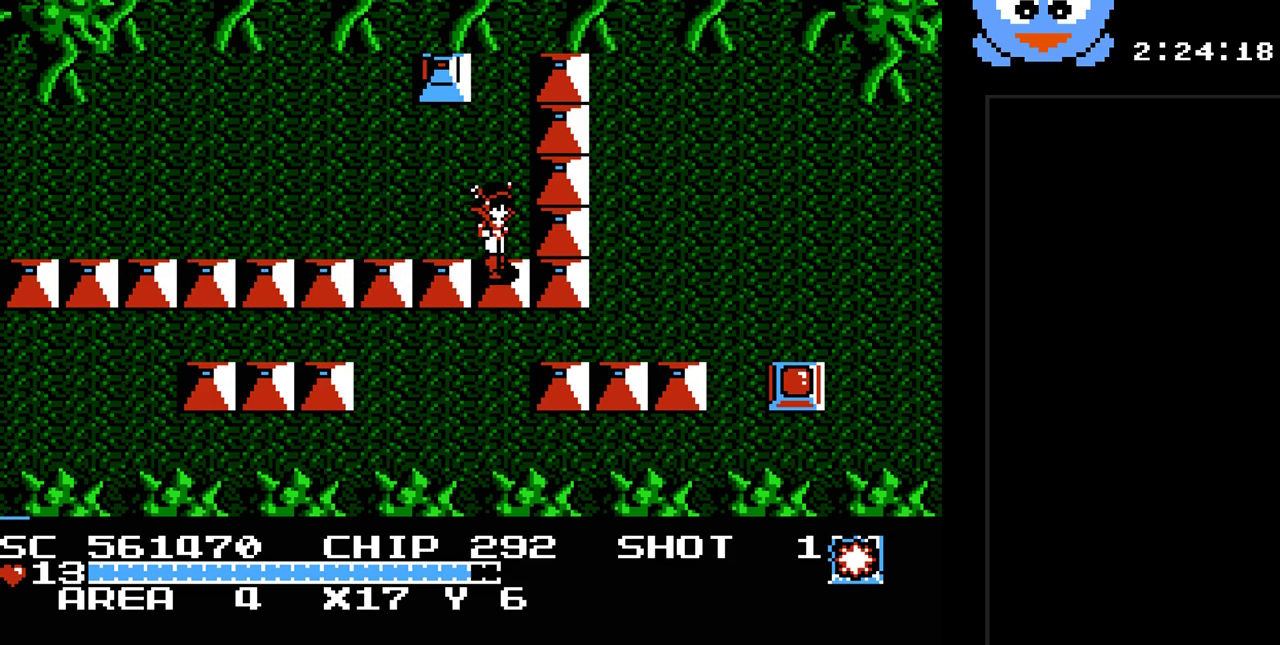
{"buttons": ["DPAD_DOWN", "DPAD_LEFT"], "events": [[200, "DPAD_RIGHT", "up"], [233, "DPAD_LEFT", "down"]]}
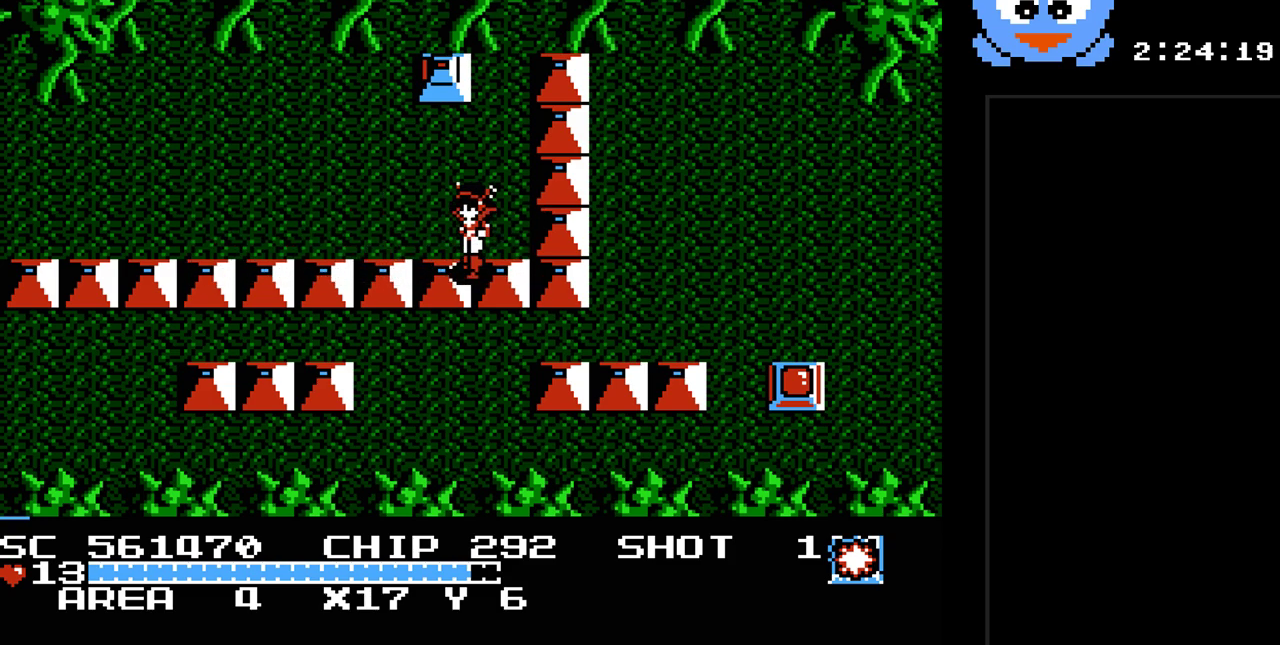
{"buttons": ["DPAD_LEFT"], "events": [[333, "DPAD_DOWN", "up"]]}
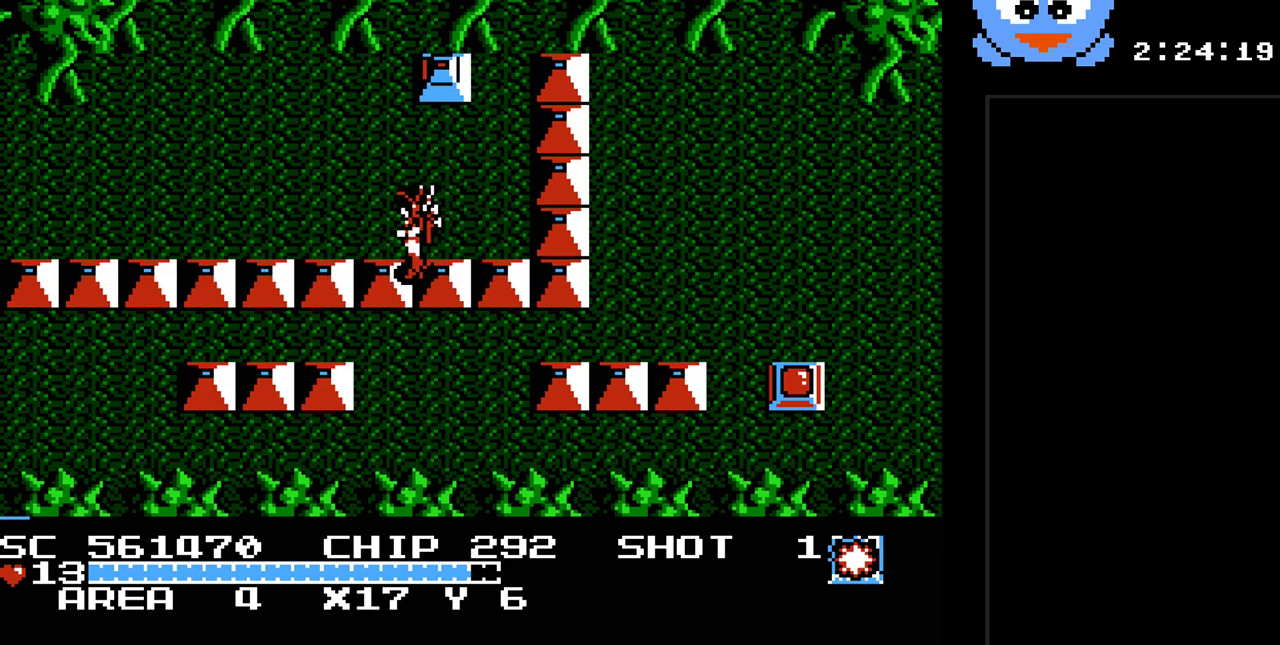
{"buttons": ["DPAD_LEFT"], "events": [[33, "DPAD_DOWN", "down"], [250, "DPAD_DOWN", "up"]]}
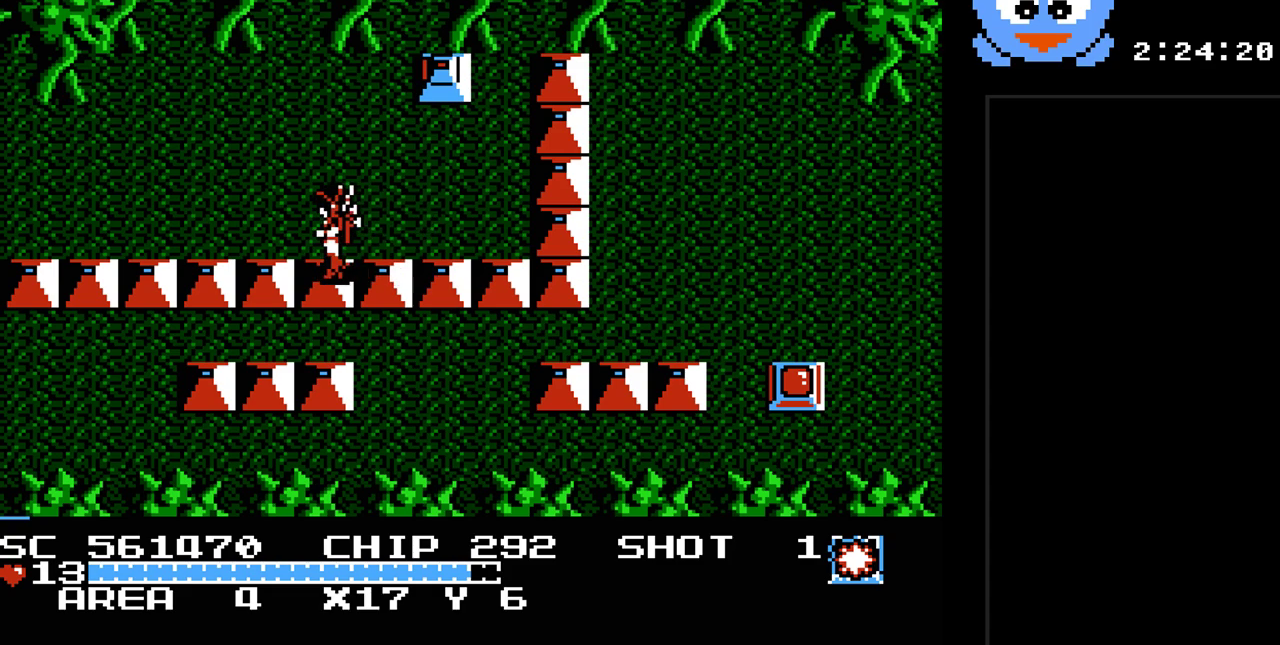
{"buttons": [], "events": [[33, "DPAD_LEFT", "up"]]}
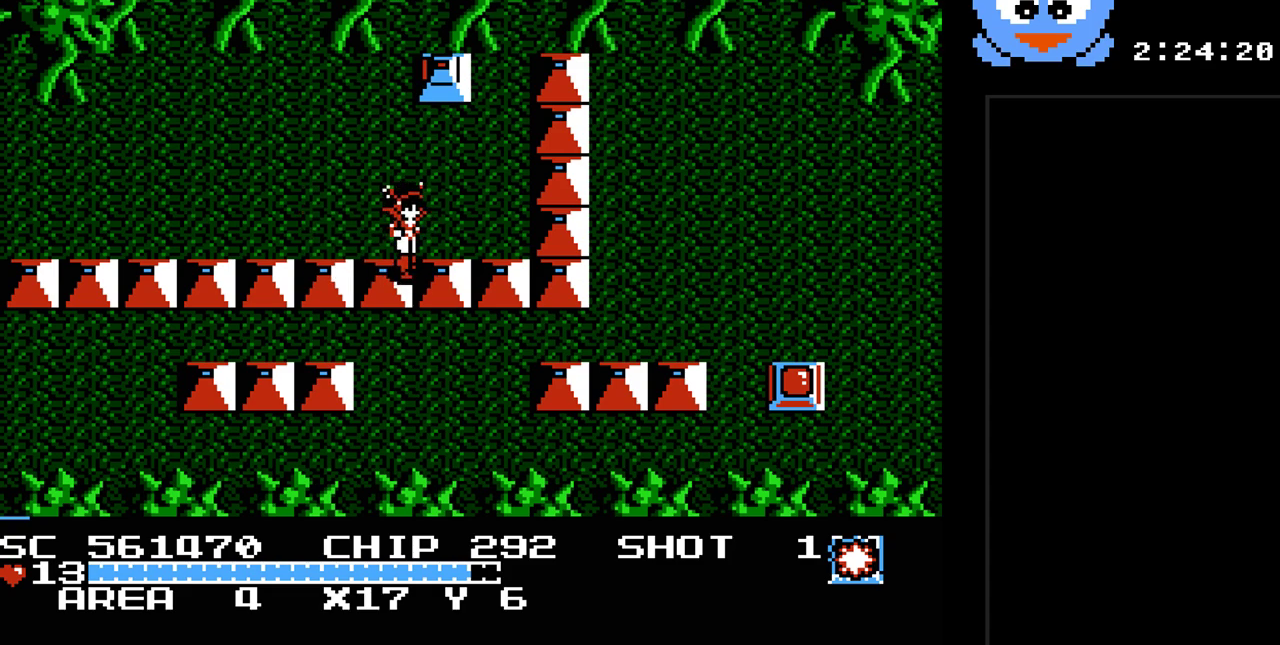
{"buttons": [], "events": []}
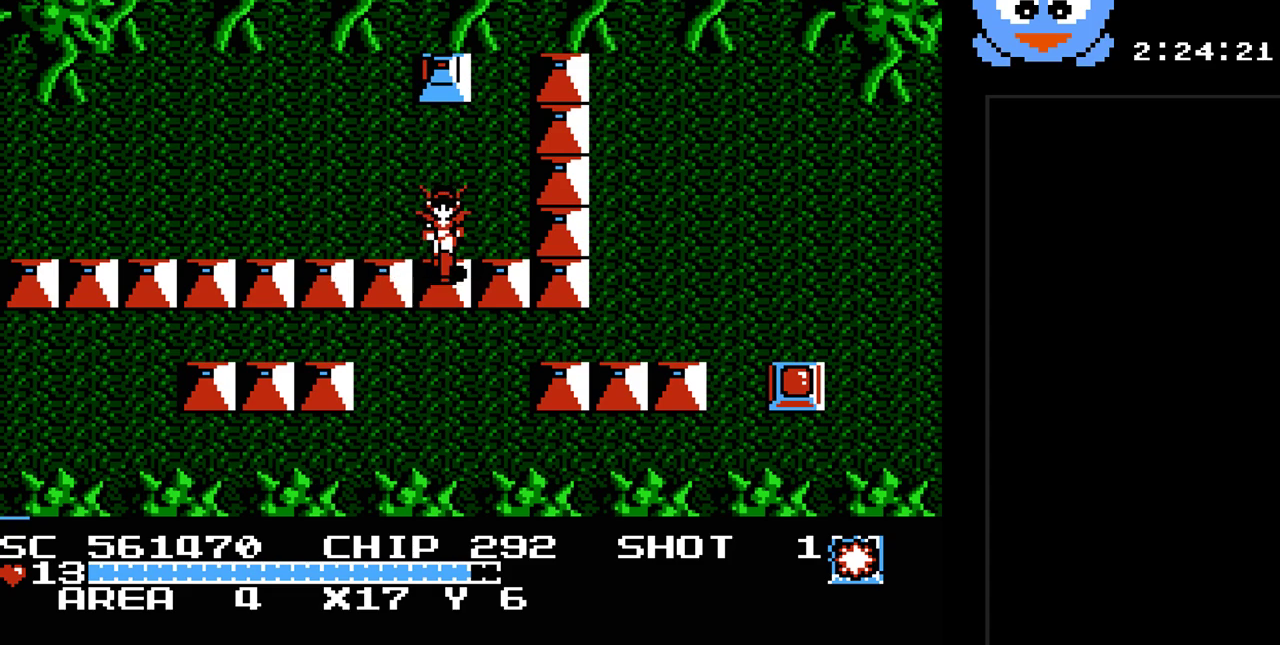
{"buttons": ["DPAD_LEFT"], "events": [[250, "DPAD_LEFT", "down"]]}
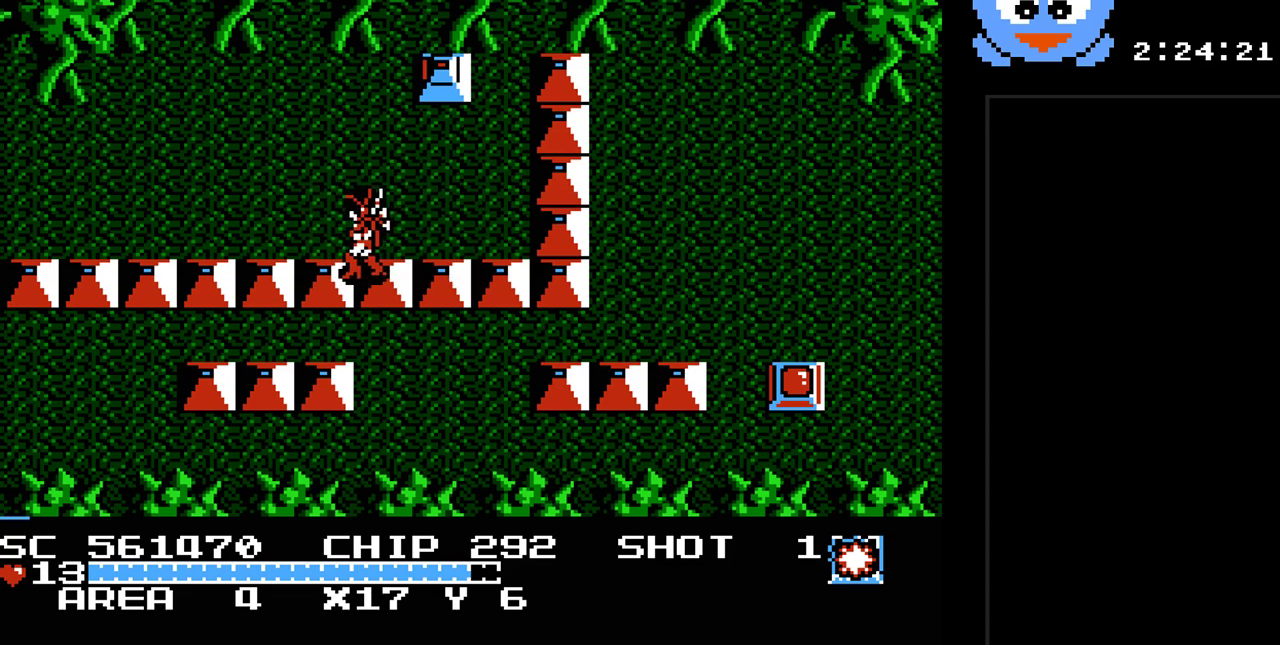
{"buttons": [], "events": [[300, "DPAD_LEFT", "up"]]}